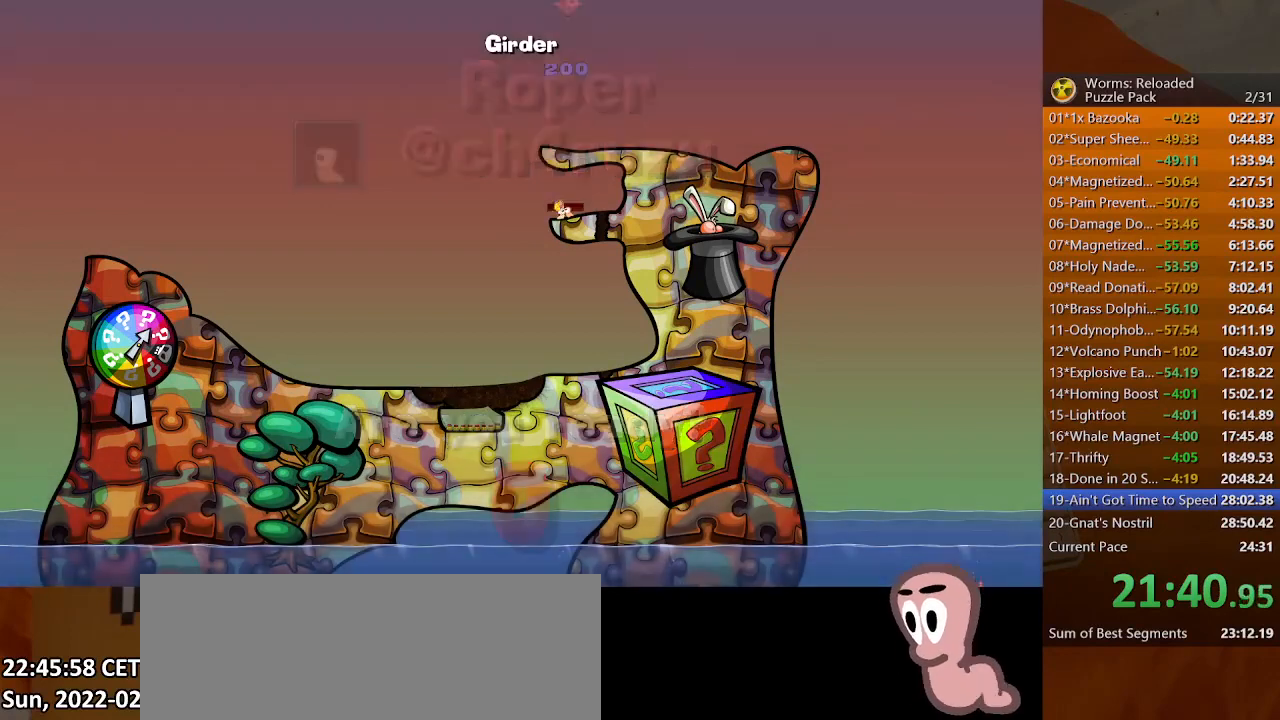
Gameplay with keyboard and mouse; each line is a JSON object with the keys and mouse buttons held at the frame after it. "events" lists presses ("down") and releases ("up") of ".", "/", "0", "1", "2", "3", "4", "5", "6", "7", "8", "9", "a", "alt_l", "alt_r", "b", "backslash", "backspace", "c", "caps_lock", "comma", "ctrl_l", "ctrl_r", "d", "down", "e", "equals", "escape", "f", "f1", "f10", "f11", "f12", "f2", "f3", "f4", "f5", "f6", "f7", "f8", "f9", "g", "h", "i", "j", "k", "l", "lbracket", "left", "m", "minus", "n", "o", "p", "q", "quote", "r", "rbracket", "return", "right", "s", "semicolon", "shift_l", "shift_r", "space", "super", "t", "tab", "tilde", "u", "up", "v", "w", "x", "y", "z", "mouse_left", "mouse_wheel", "mouse_right", "mouse_mb4" and "mouse_mb5" between this image and that frame as [ms after this image, input, new state], when the widget could be followed in between. "mouse_left", "mouse_wheel", "mouse_right", "mouse_mb4", "mouse_mb5" = the "left", "wheel", "right", "mb4", "mb5" buttons of the "mouse" list. No other keys are recorded. "wheel" means that the mouse wheel is clicked or scrolled. Mouse movement is not recorded.
{"keys": ["return"], "mouse": [], "events": [[167, "down", "up"], [200, "down", "down"], [267, "down", "up"], [400, "return", "down"], [433, "left", "up"], [433, "return", "up"], [500, "return", "down"]]}
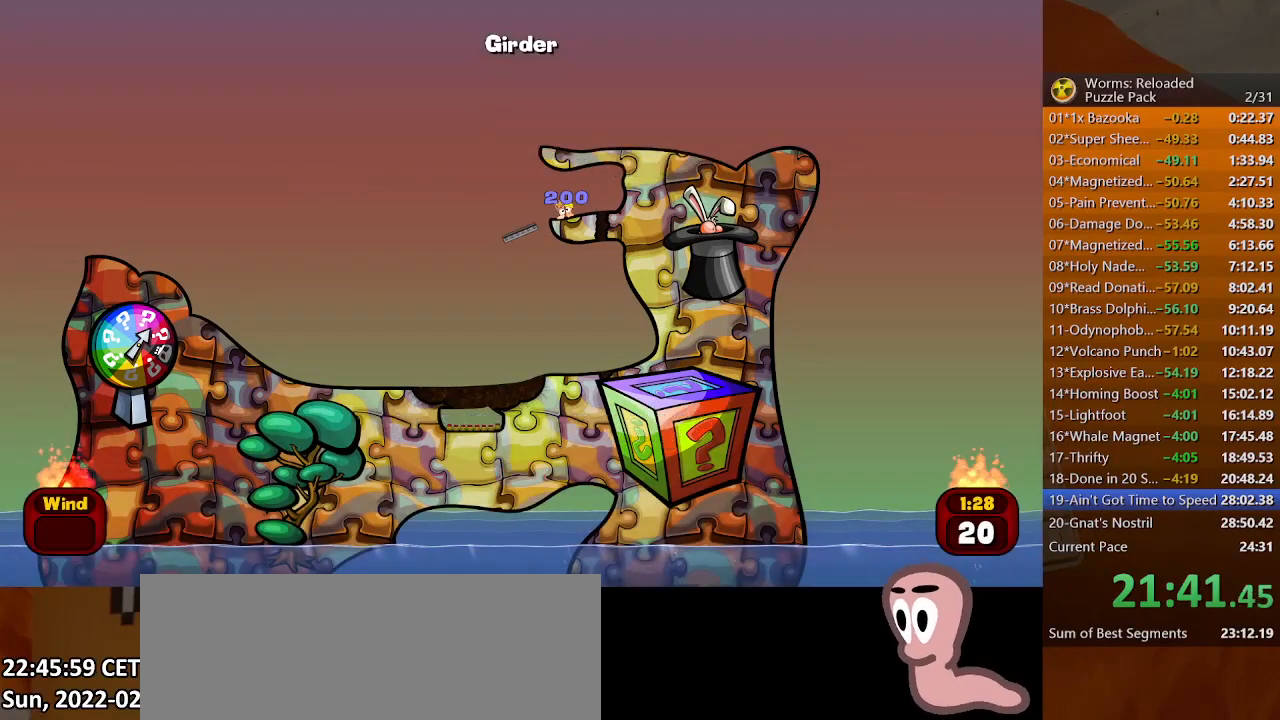
{"keys": [], "mouse": [], "events": [[67, "return", "up"], [100, "return", "down"], [167, "return", "up"], [200, "return", "down"], [233, "return", "up"], [367, "left", "down"], [500, "left", "up"]]}
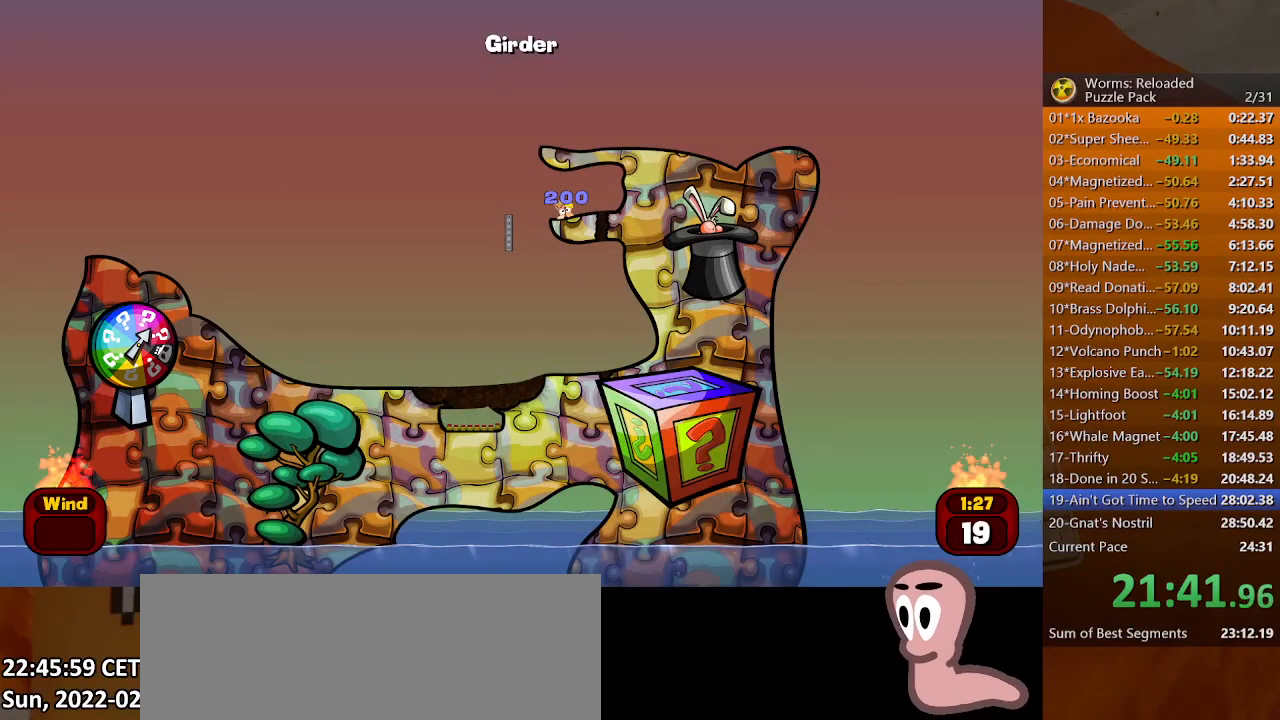
{"keys": ["down"], "mouse": [], "events": [[67, "left", "down"], [433, "down", "down"], [433, "left", "up"]]}
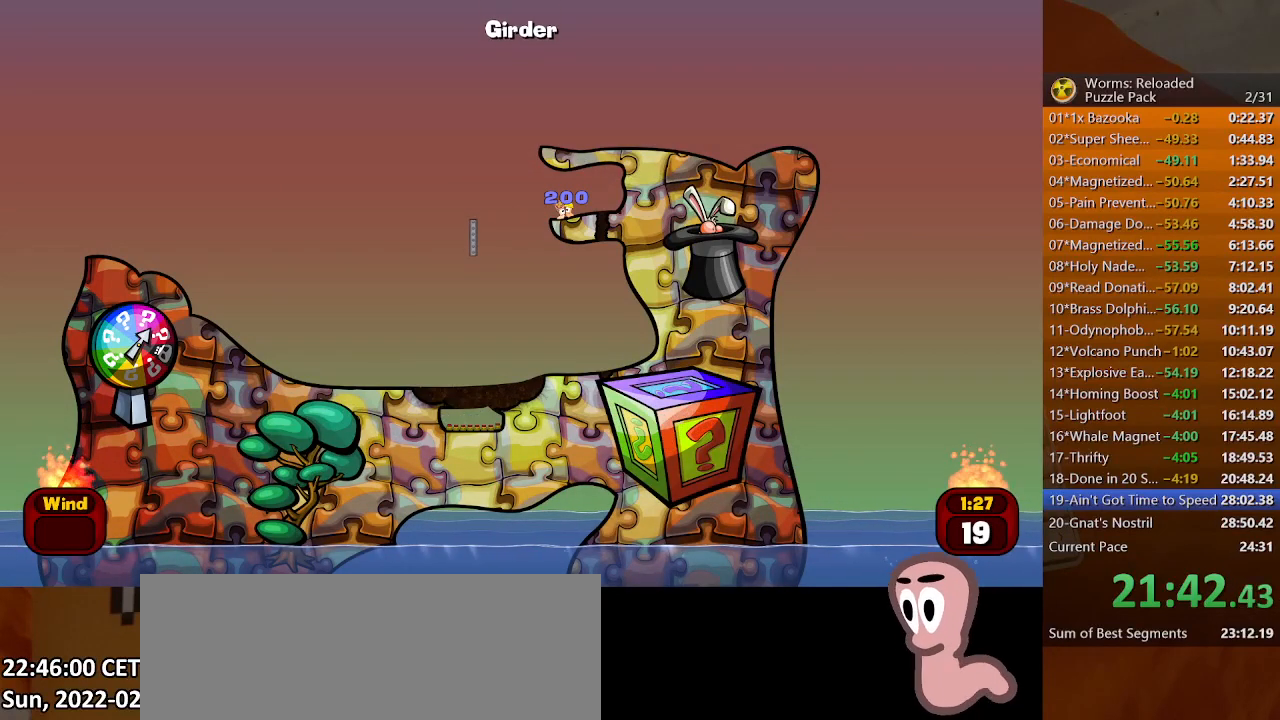
{"keys": [], "mouse": [], "events": [[33, "down", "up"], [33, "left", "down"], [100, "left", "up"], [300, "right", "down"], [333, "right", "up"]]}
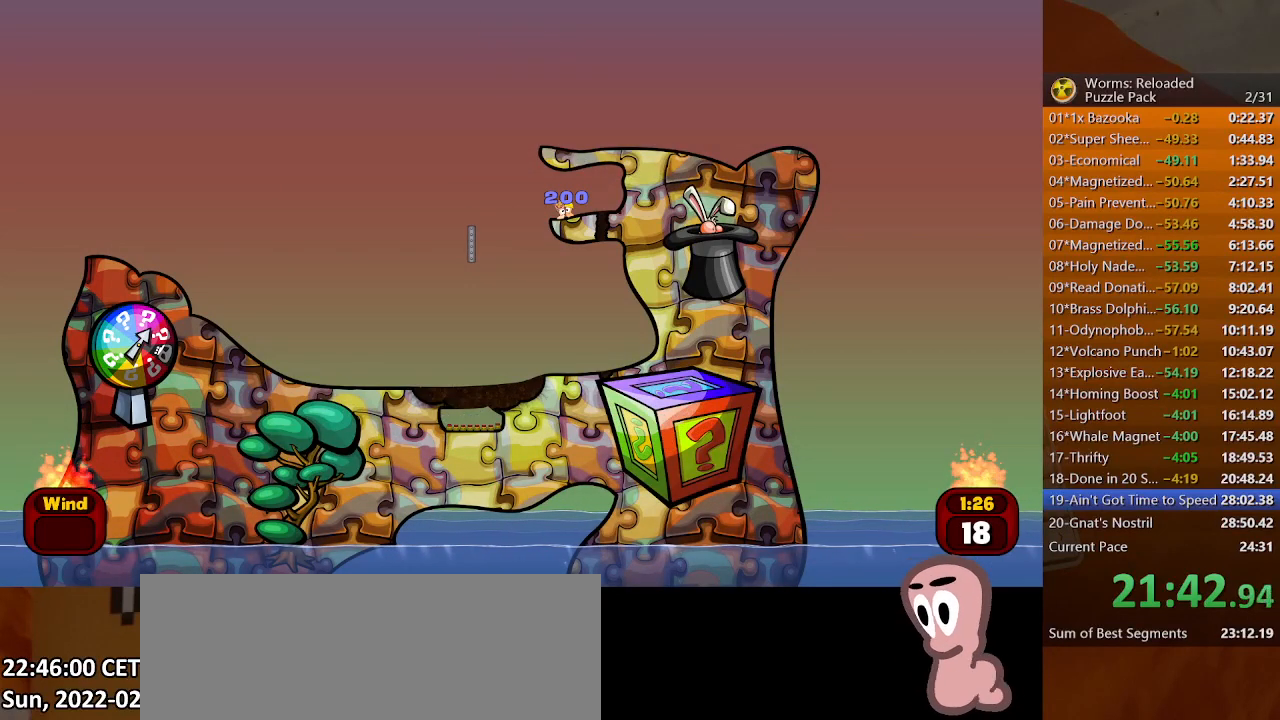
{"keys": [], "mouse": [], "events": [[133, "left", "down"], [167, "left", "up"]]}
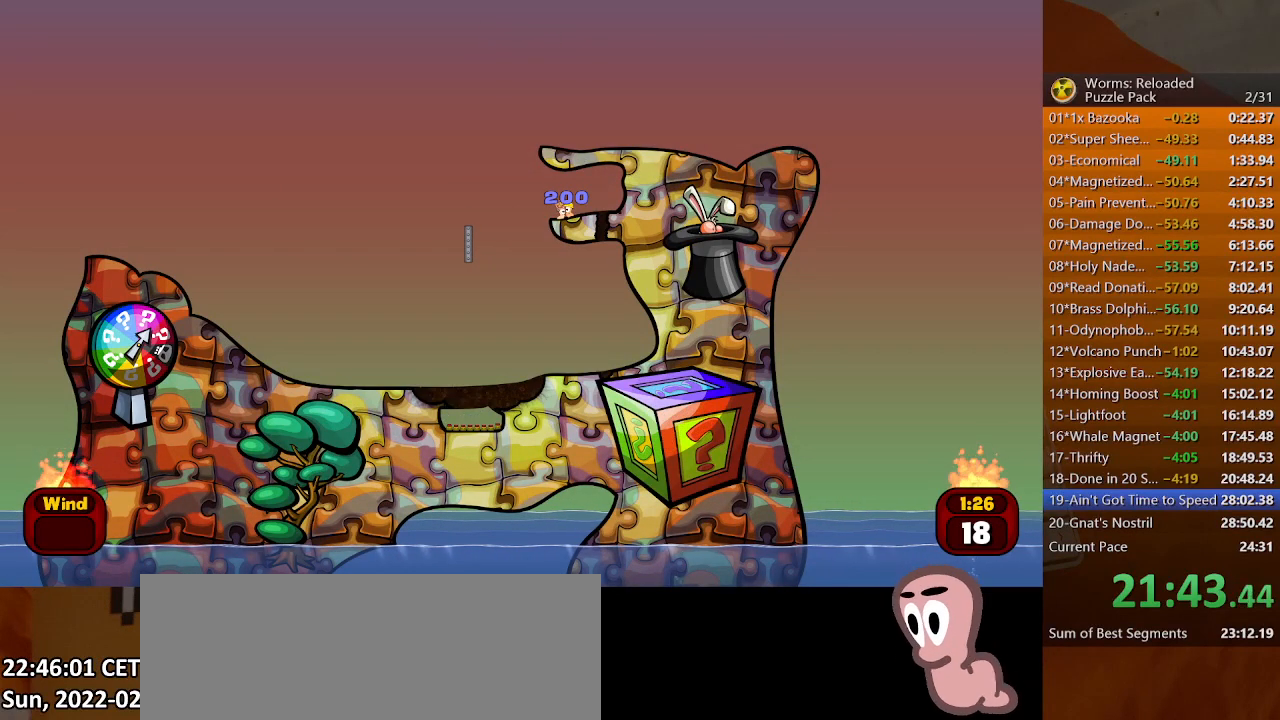
{"keys": [], "mouse": [], "events": [[67, "left", "down"], [100, "left", "up"], [233, "up", "down"], [300, "up", "up"], [433, "up", "down"], [500, "up", "up"]]}
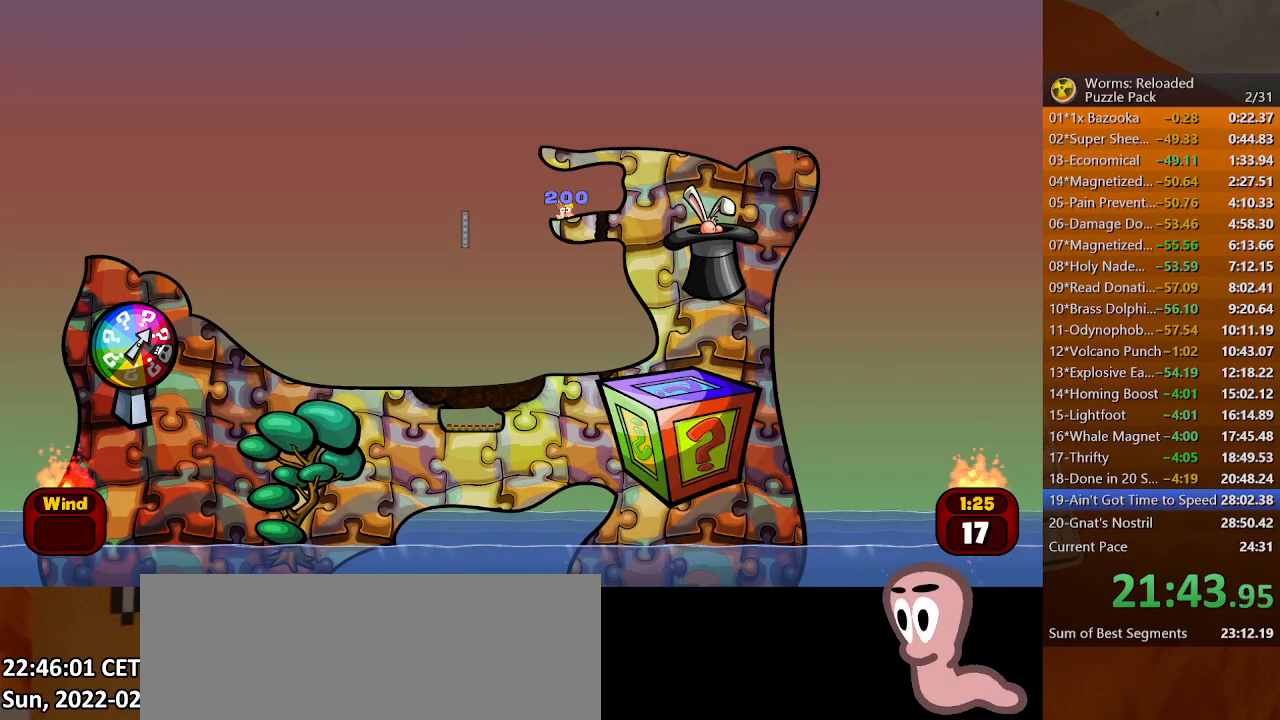
{"keys": [], "mouse": [], "events": [[33, "left", "down"], [100, "left", "up"], [267, "down", "down"], [300, "down", "up"]]}
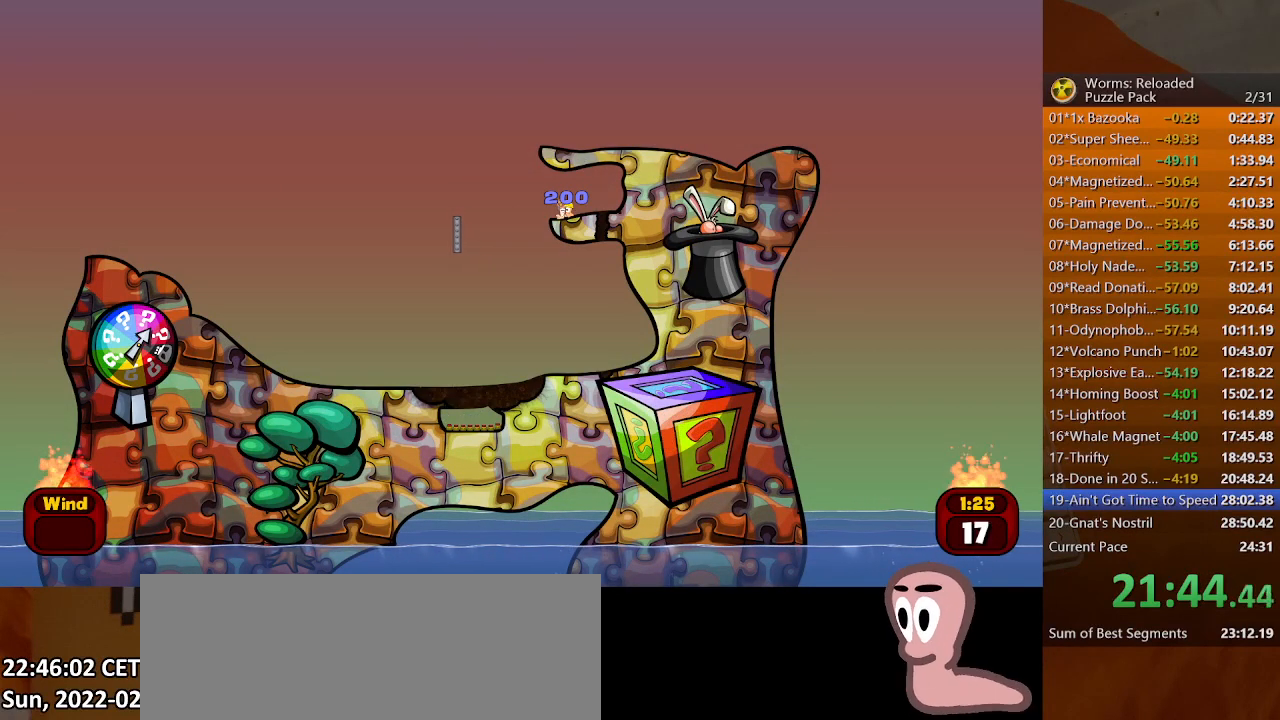
{"keys": [], "mouse": [], "events": []}
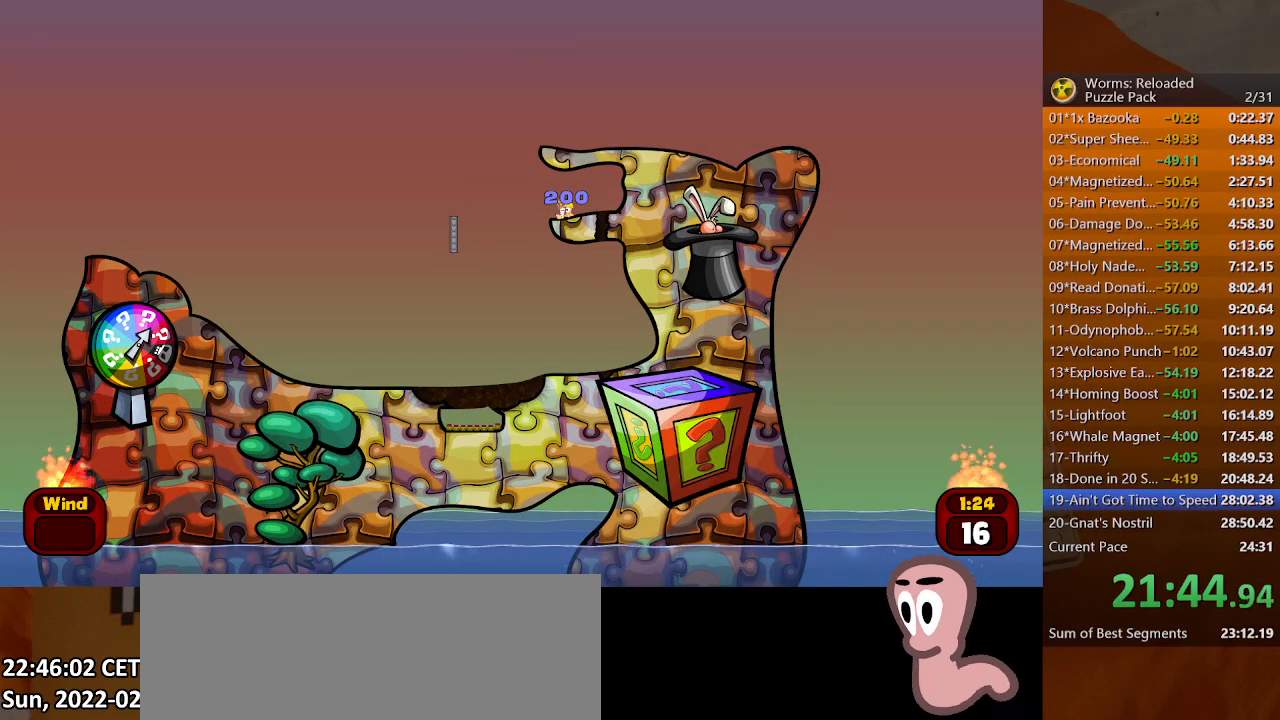
{"keys": [], "mouse": [], "events": [[67, "up", "down"], [100, "up", "up"], [333, "up", "down"], [367, "up", "up"]]}
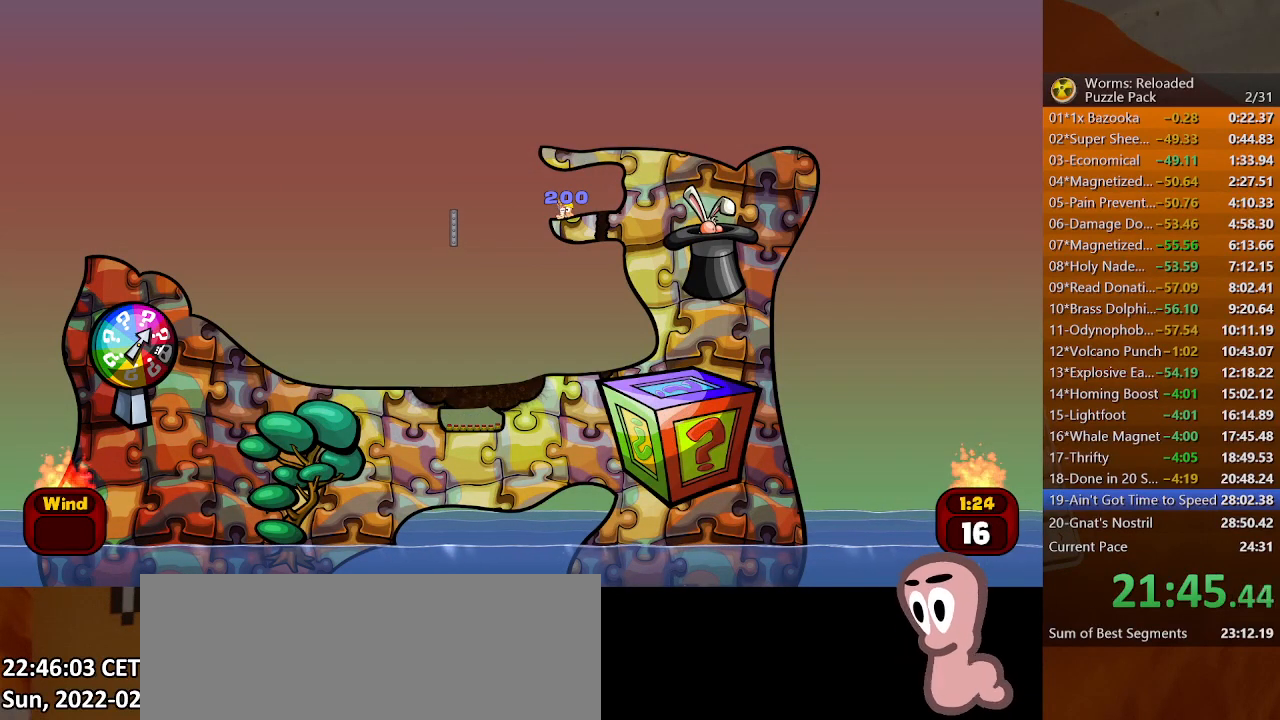
{"keys": [], "mouse": [], "events": [[233, "right", "down"], [267, "right", "up"], [367, "right", "down"], [400, "right", "up"]]}
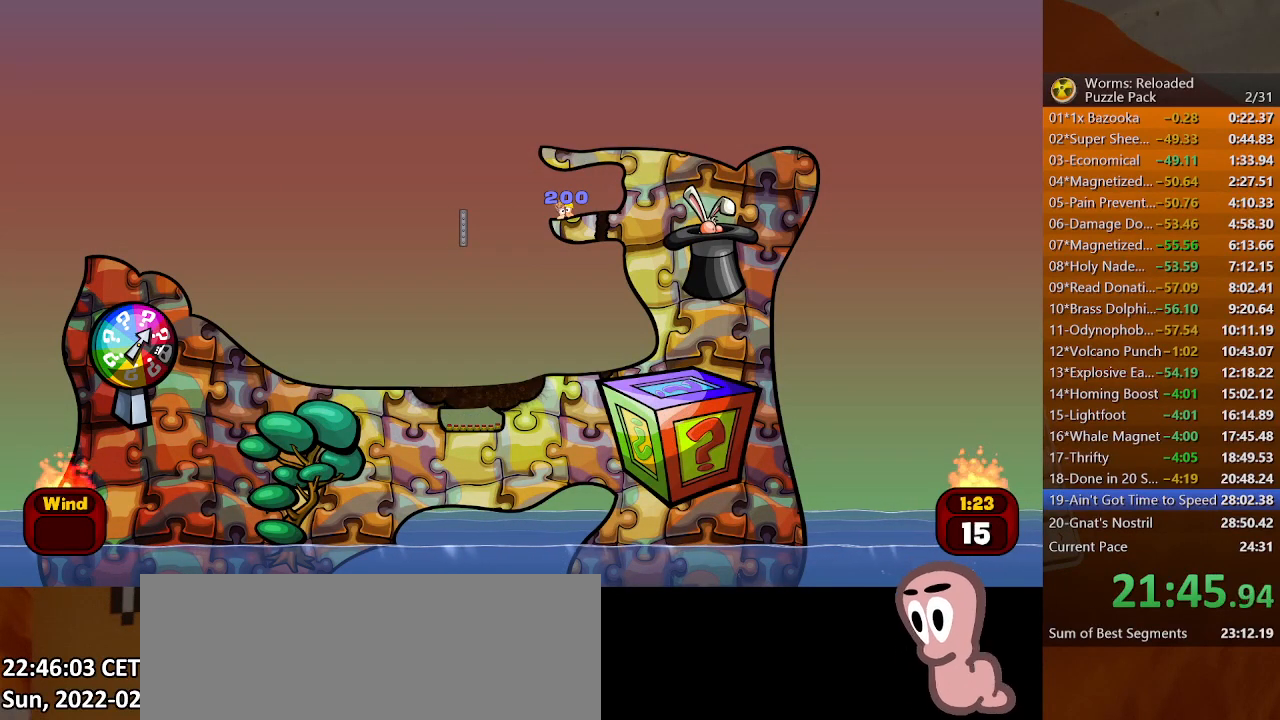
{"keys": [], "mouse": [], "events": [[233, "down", "down"], [300, "down", "up"]]}
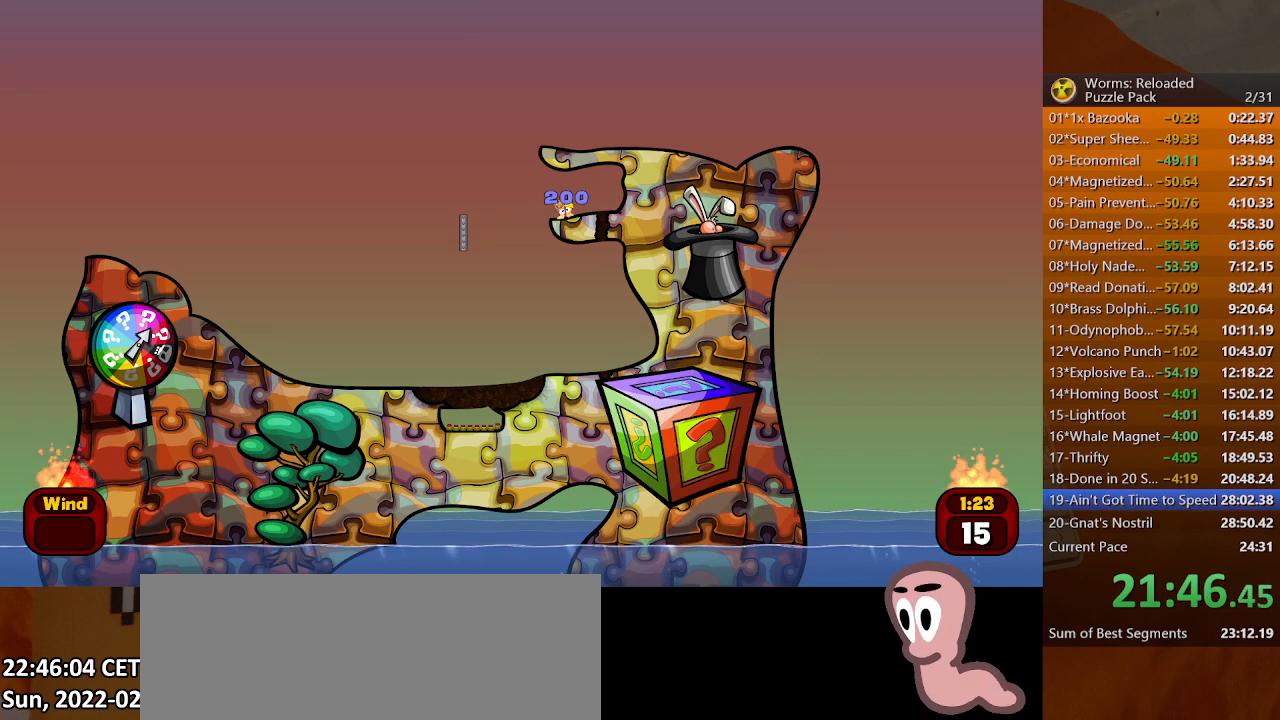
{"keys": [], "mouse": [], "events": [[167, "right", "down"], [233, "right", "up"], [333, "right", "down"], [367, "right", "up"]]}
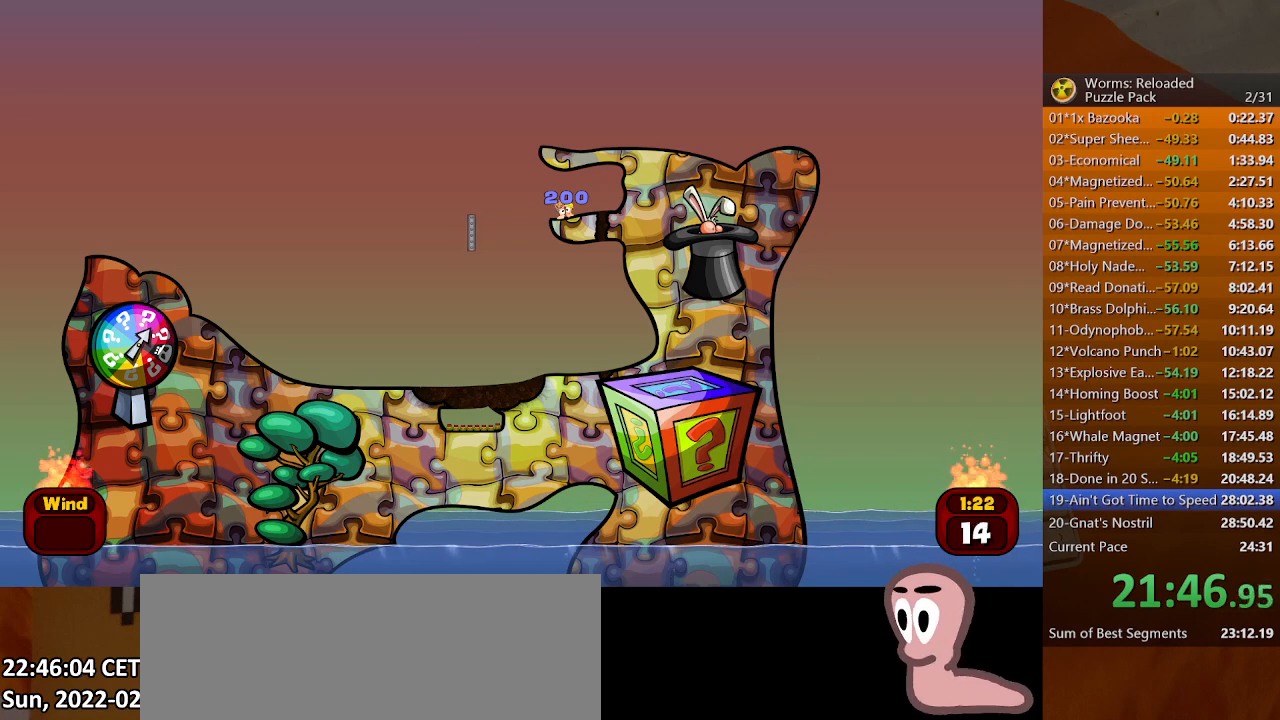
{"keys": [], "mouse": [], "events": []}
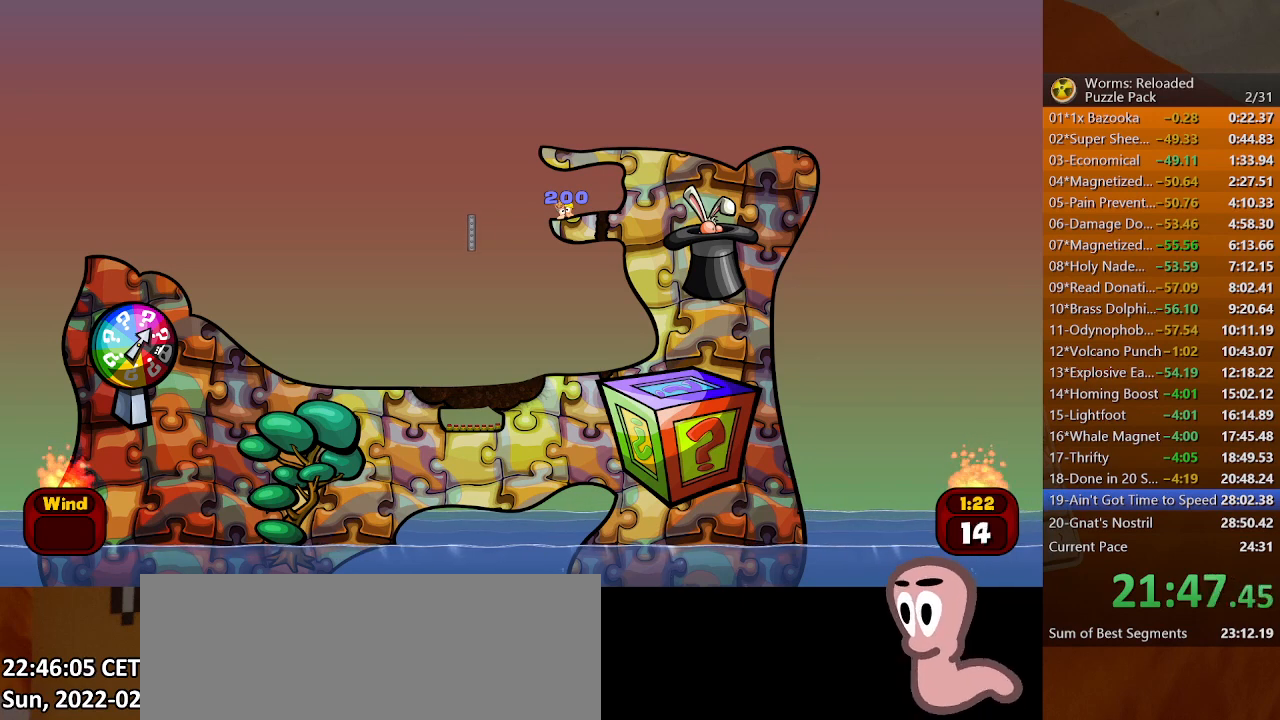
{"keys": [], "mouse": [], "events": [[33, "space", "down"], [100, "space", "up"]]}
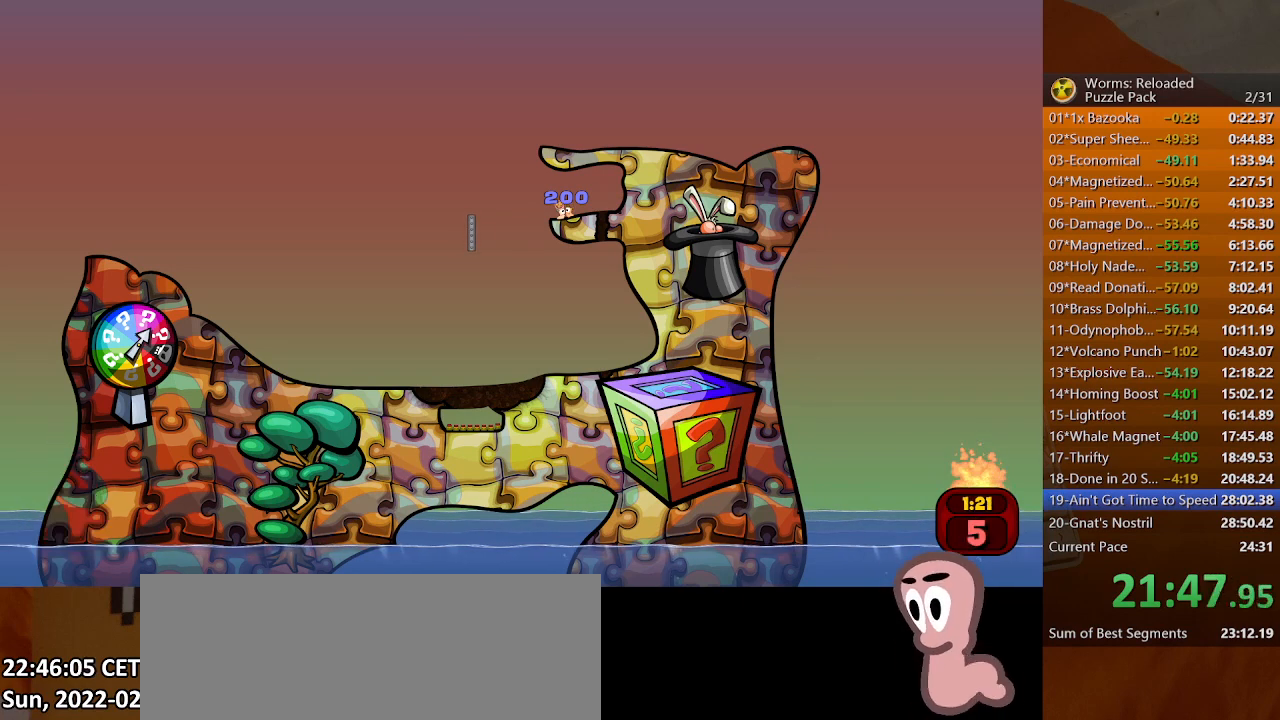
{"keys": [], "mouse": [], "events": []}
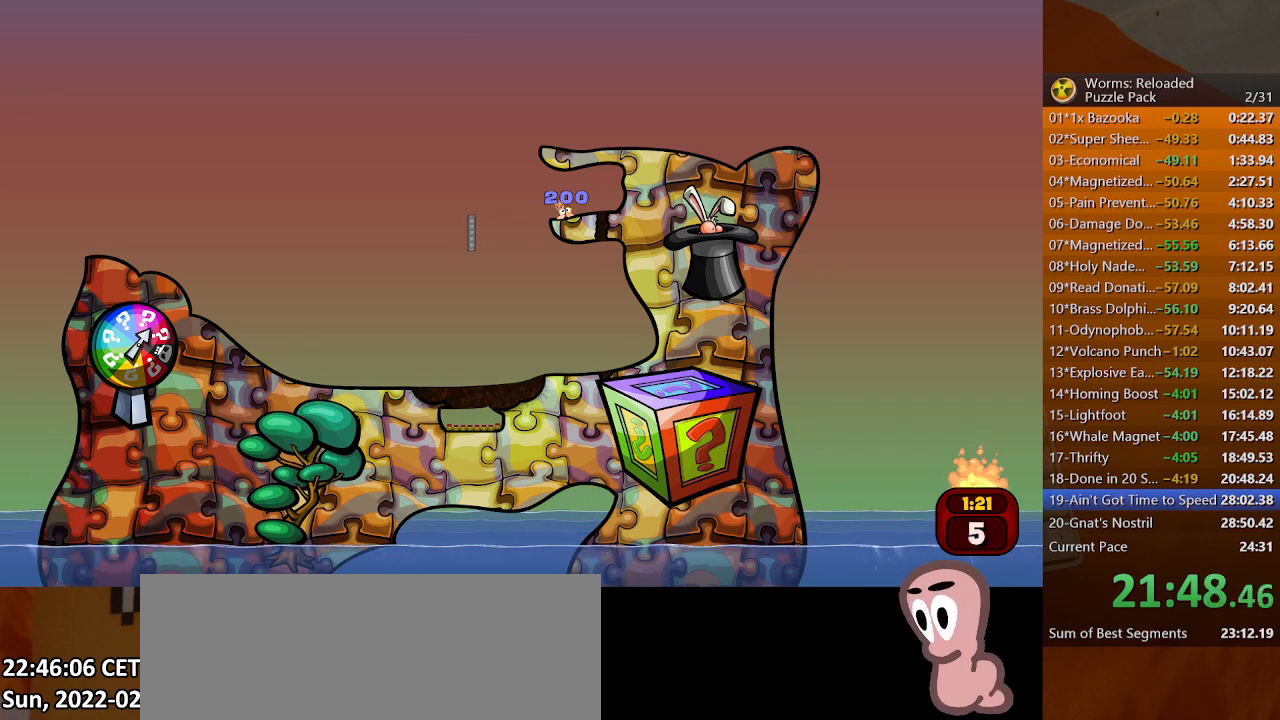
{"keys": [], "mouse": [], "events": [[233, "left", "down"], [300, "left", "up"], [367, "left", "down"], [400, "left", "up"]]}
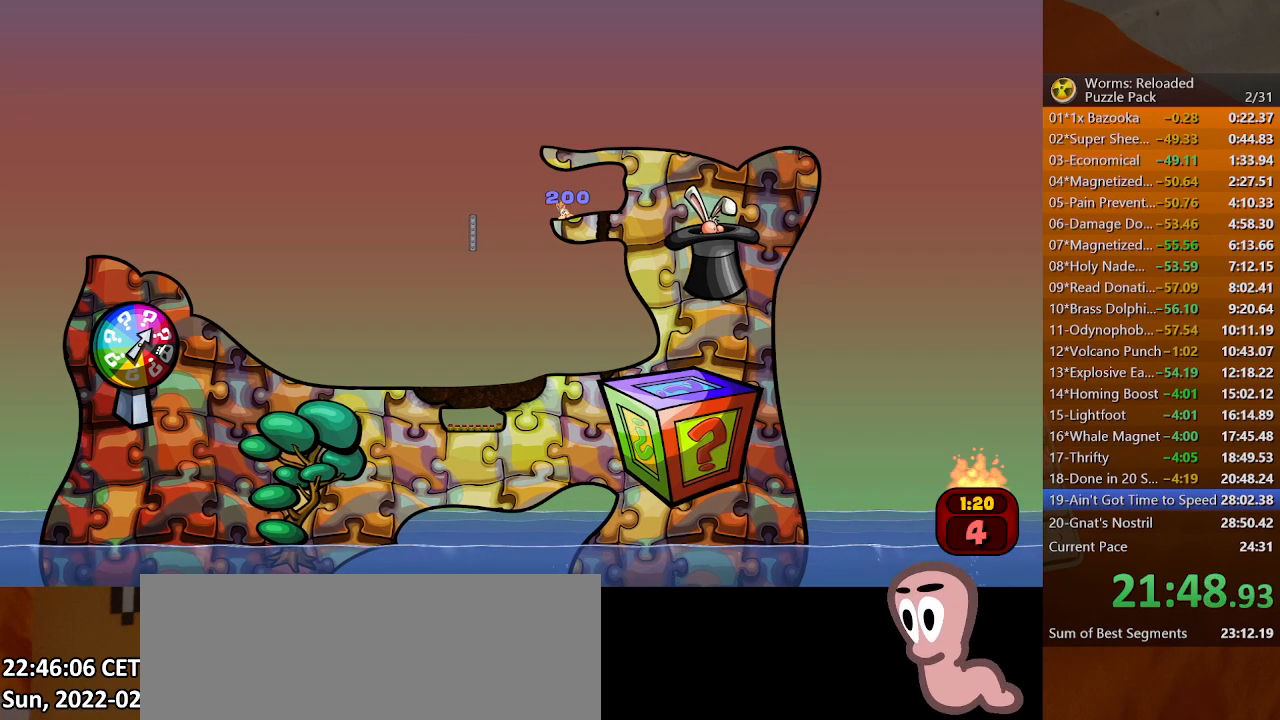
{"keys": [], "mouse": [], "events": []}
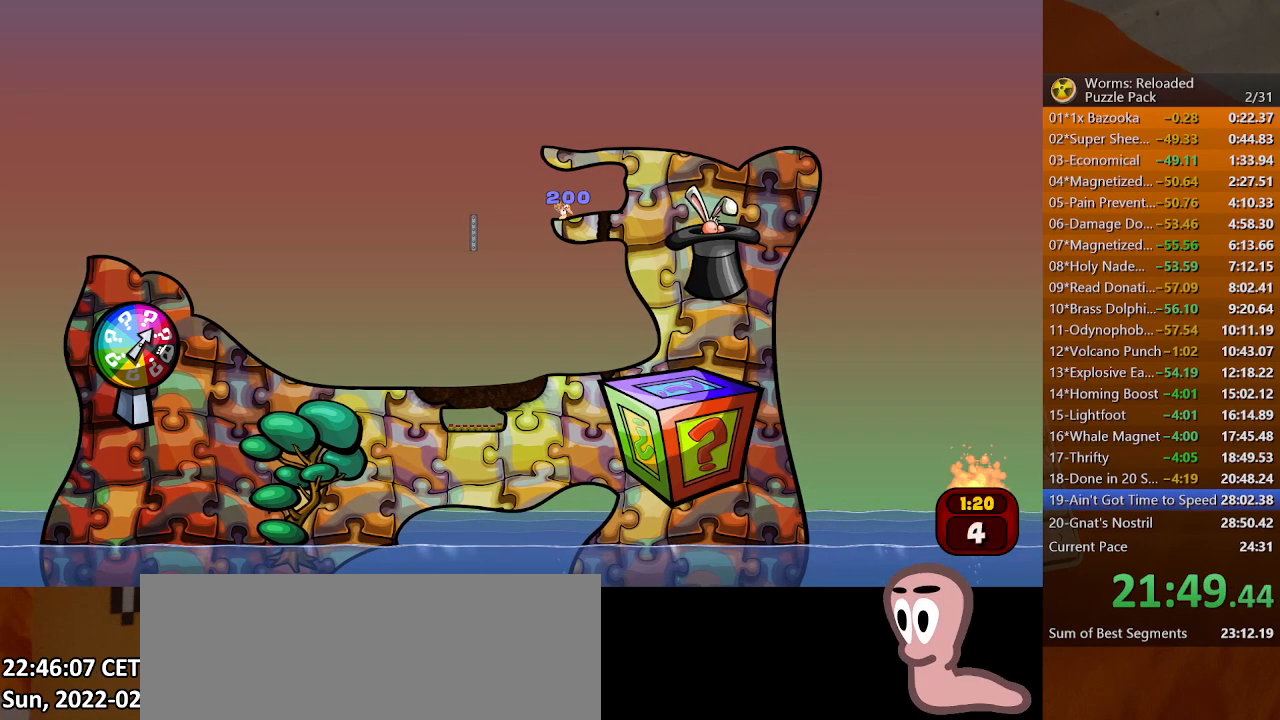
{"keys": [], "mouse": [], "events": [[267, "right", "down"], [333, "right", "up"]]}
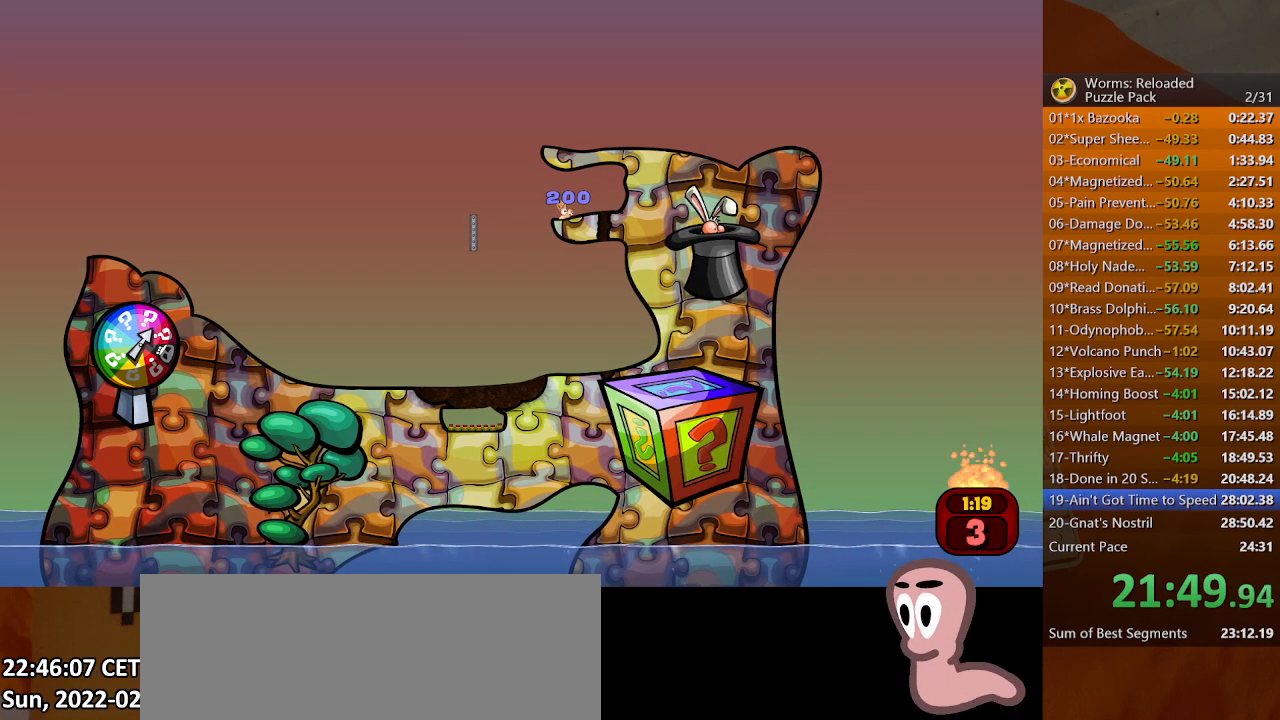
{"keys": [], "mouse": [], "events": [[300, "left", "down"], [333, "left", "up"]]}
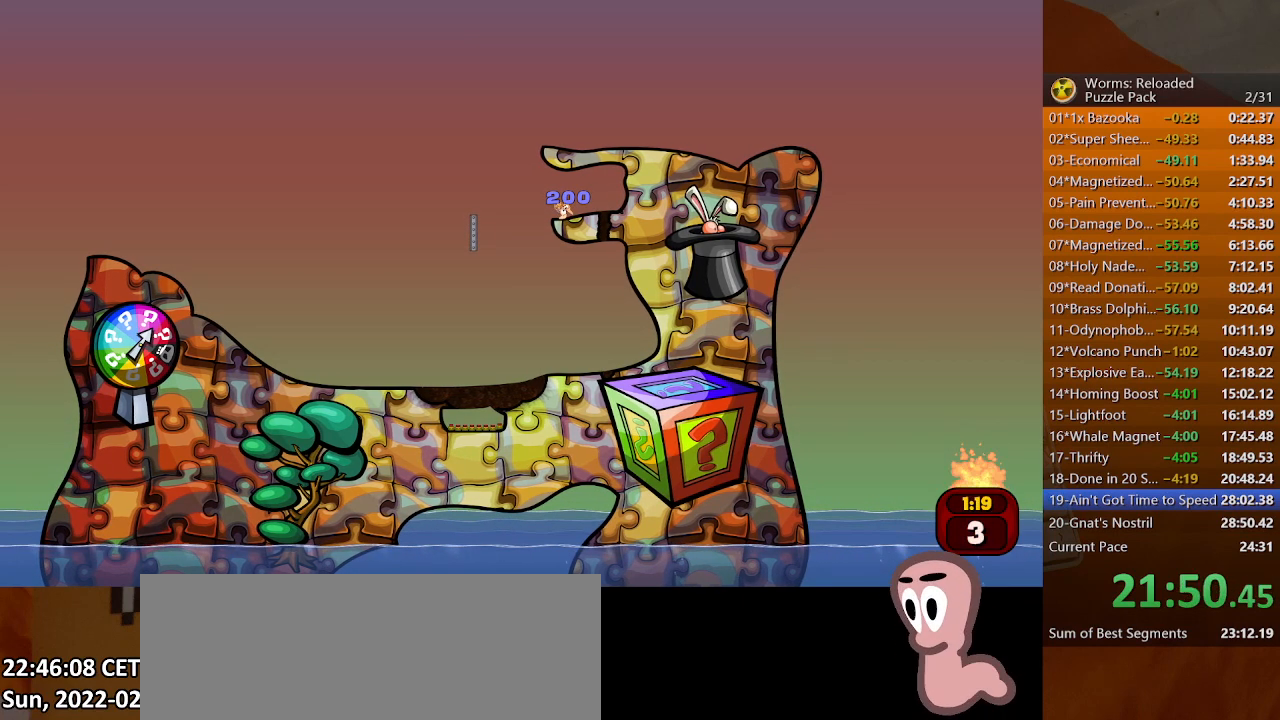
{"keys": [], "mouse": [], "events": [[167, "right", "down"], [300, "right", "up"]]}
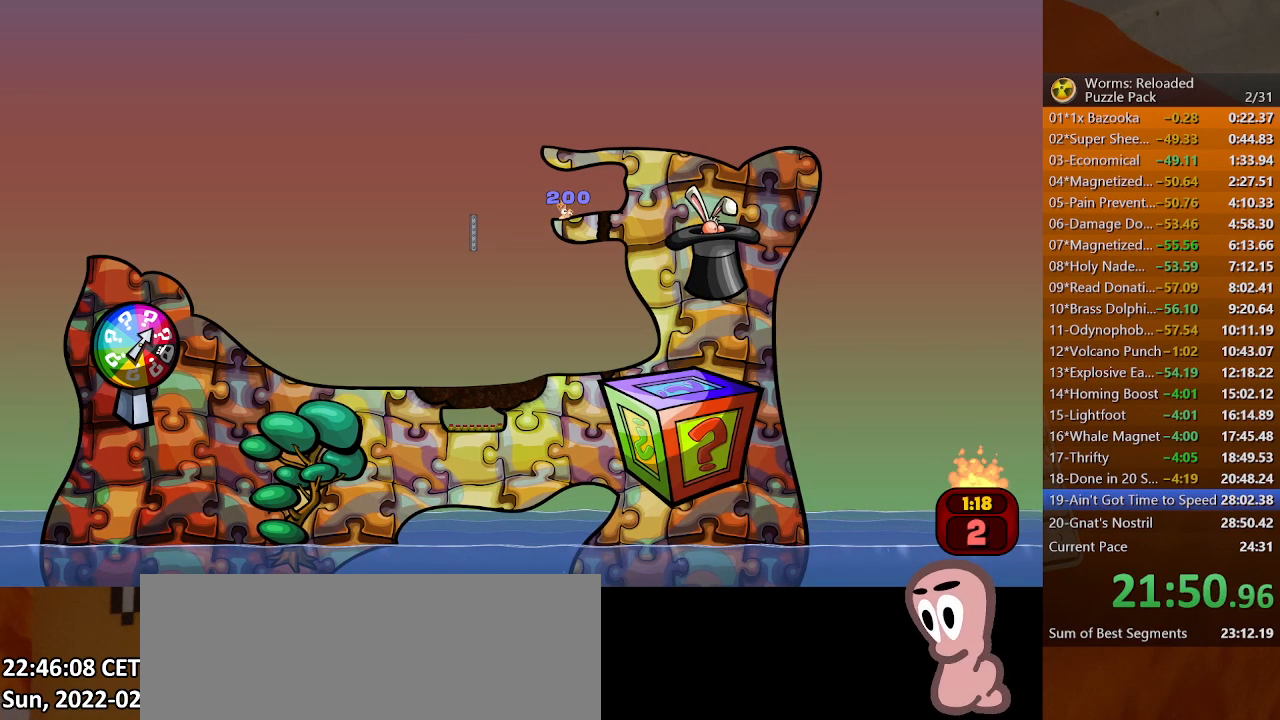
{"keys": [], "mouse": [], "events": []}
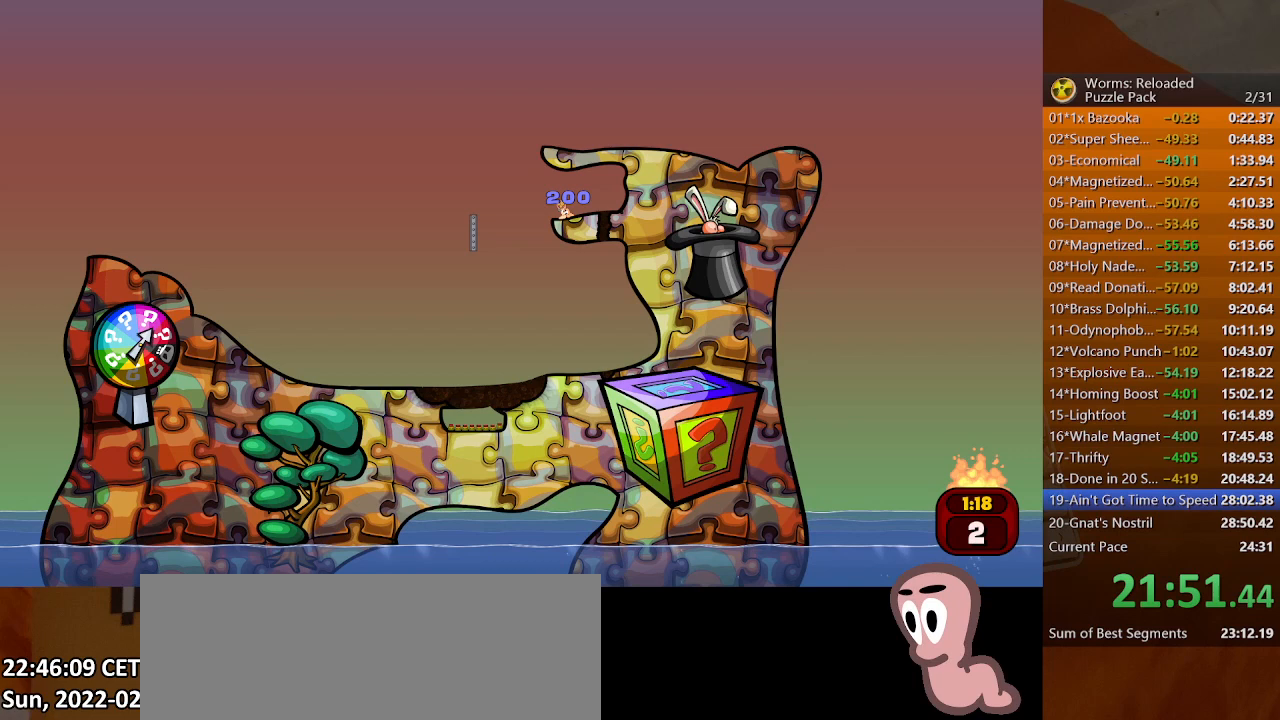
{"keys": [], "mouse": [], "events": []}
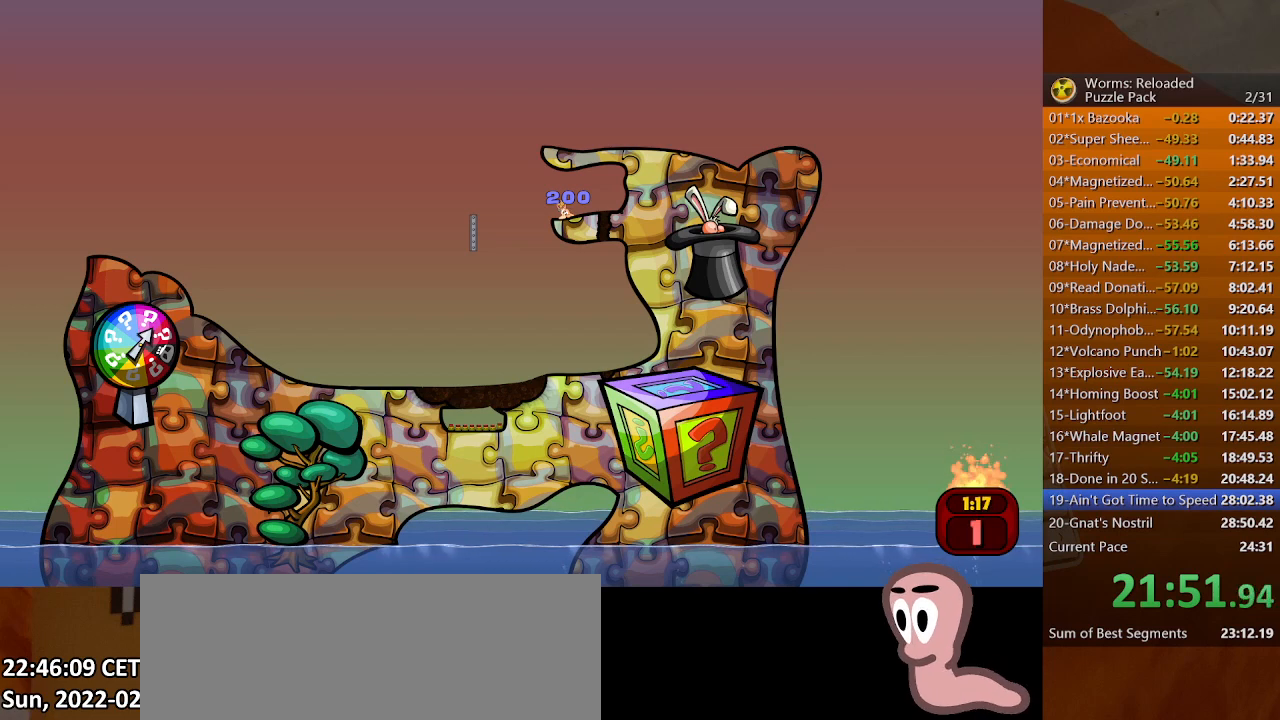
{"keys": [], "mouse": [], "events": []}
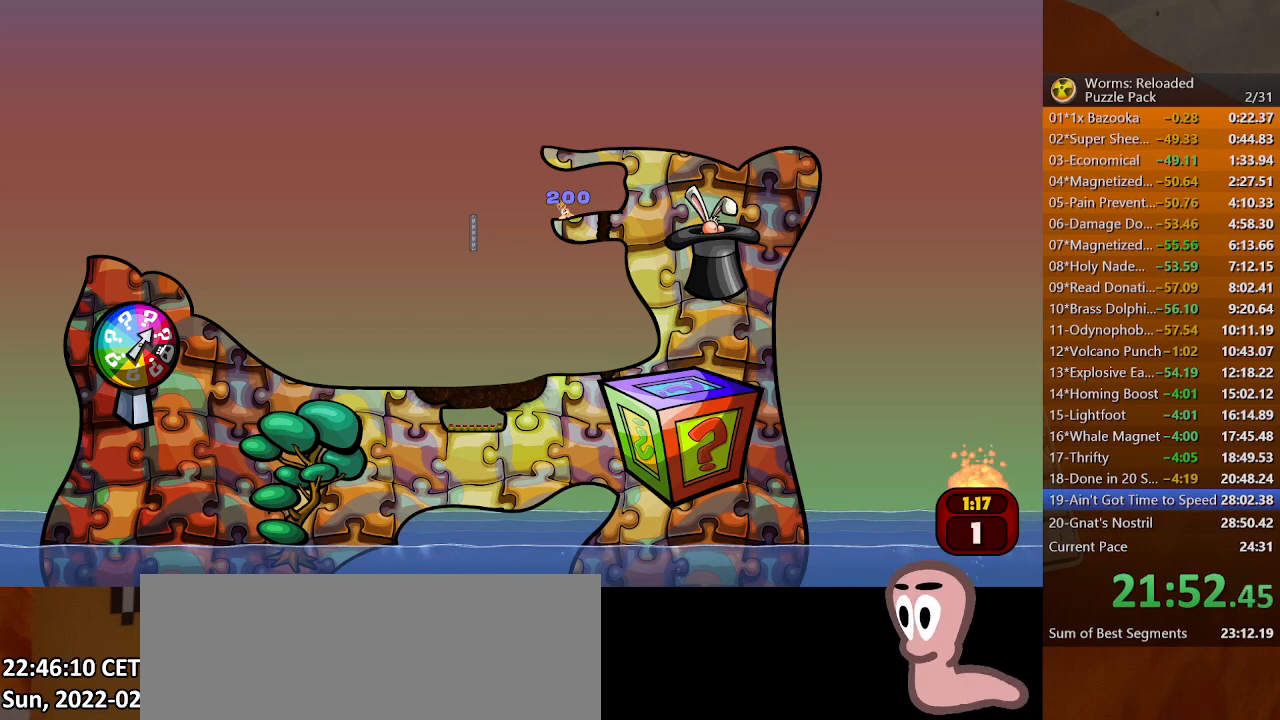
{"keys": [], "mouse": [], "events": []}
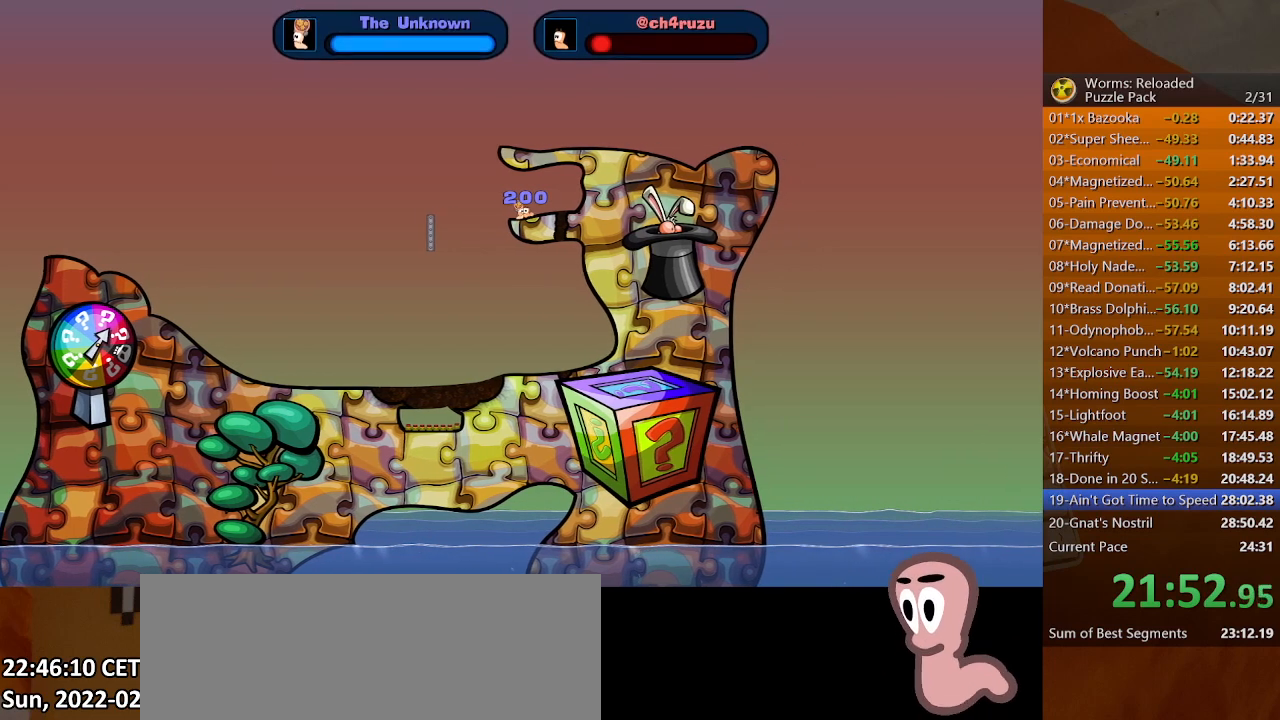
{"keys": [], "mouse": [], "events": [[433, "space", "down"], [467, "space", "up"]]}
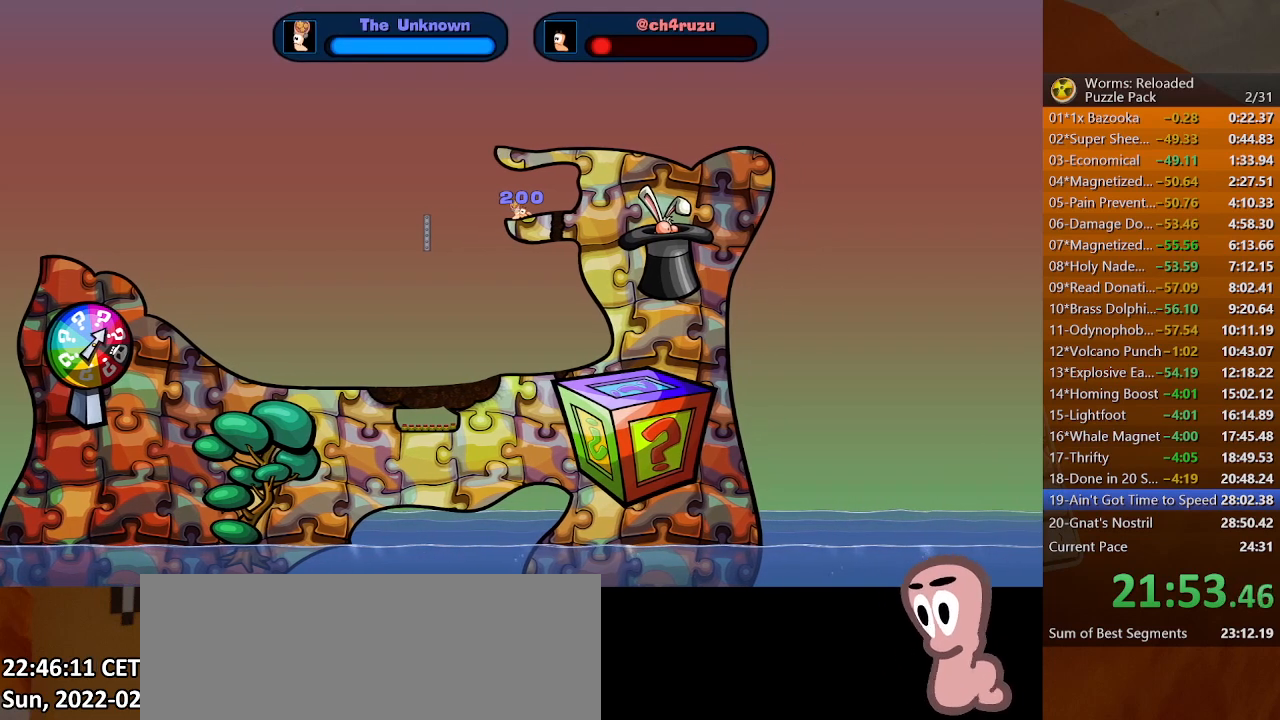
{"keys": [], "mouse": [], "events": [[33, "space", "down"], [67, "space", "up"], [133, "space", "down"], [167, "space", "up"], [233, "space", "down"], [267, "space", "up"], [333, "space", "down"], [367, "space", "up"], [433, "space", "down"], [467, "space", "up"]]}